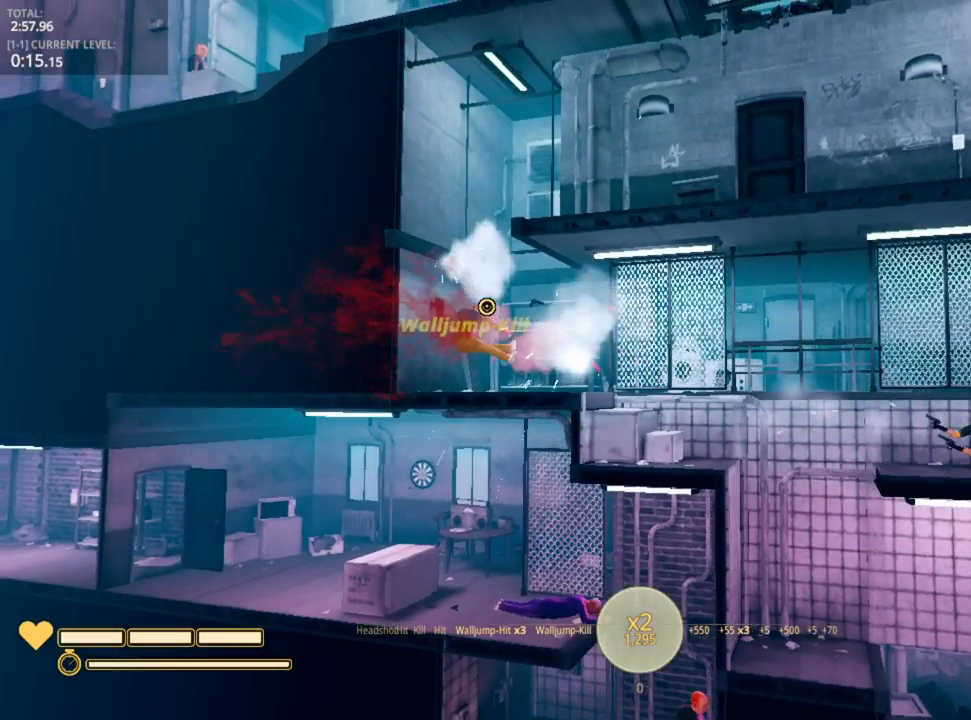
Gameplay with keyboard and mouse; each line is a JSON object with the keys and mouse buttons held at the frame after it. "events" lists presses ("down") and releases ("up") of "1", "2", "3", "4", "5", "a", "alt", "c", "caps_lock", "ctrl", "d", "e", "f", "g", "q", "r", "s", "shift", "space", "t", "tab", "v", "w", "x", "z", "mouse_left", "mouse_wheel" and "mouse_right" between this image and that frame as [ms after this image, input, new state], when the widget could be followed in between. "mouse_left", "mouse_wheel", "mouse_right" = the "left", "wheel", "right" buttons of the "mouse" list. No other keys are recorded. "wheel" means that the mouse wheel is clicked or scrolled. "mouse_move" is the direction in which the mouse moves at that frame (one of eight, or "still"), when it could be read.
{"keys": ["a", "space"], "mouse": [], "mouse_move": "still", "events": [[183, "space", "down"]]}
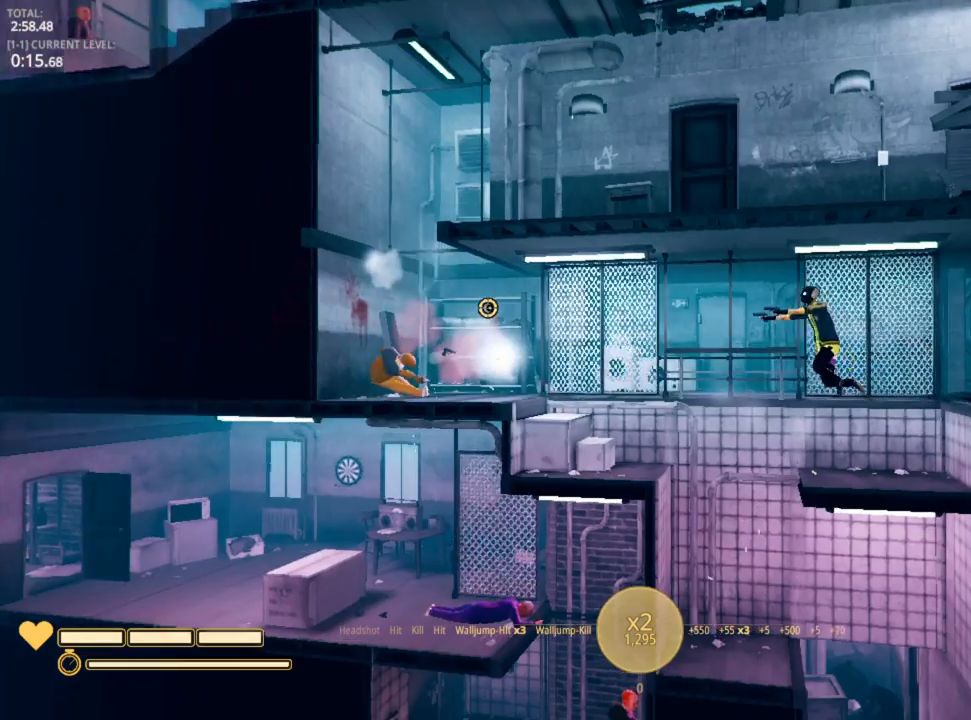
{"keys": ["a"], "mouse": [], "mouse_move": "still", "events": [[100, "r", "down"], [267, "space", "up"], [283, "r", "up"]]}
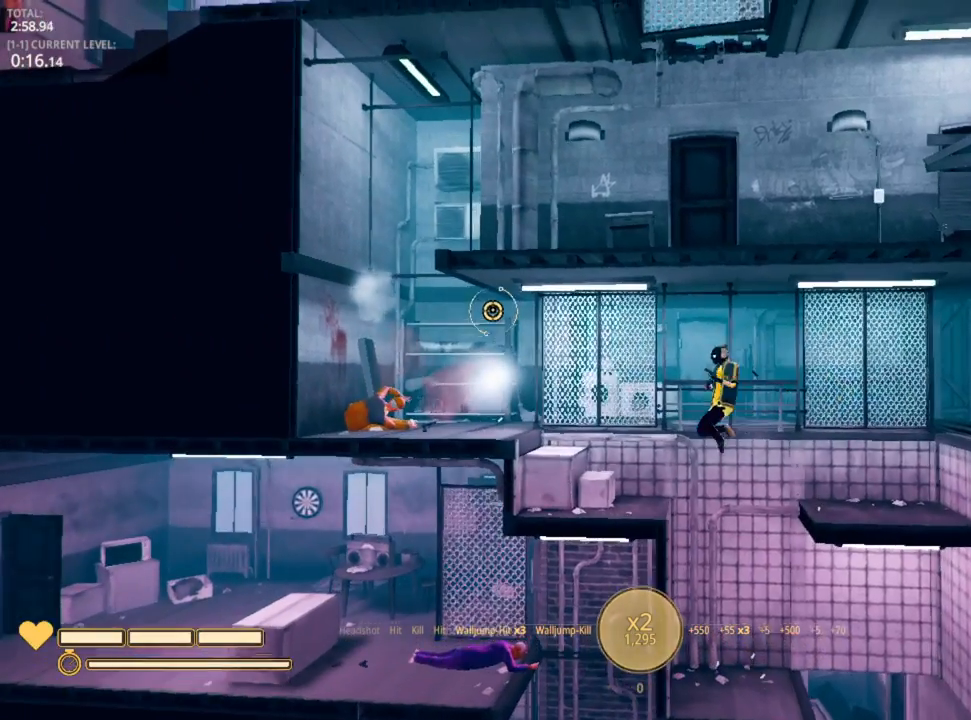
{"keys": ["a", "space"], "mouse": [], "mouse_move": "still", "events": [[300, "space", "down"]]}
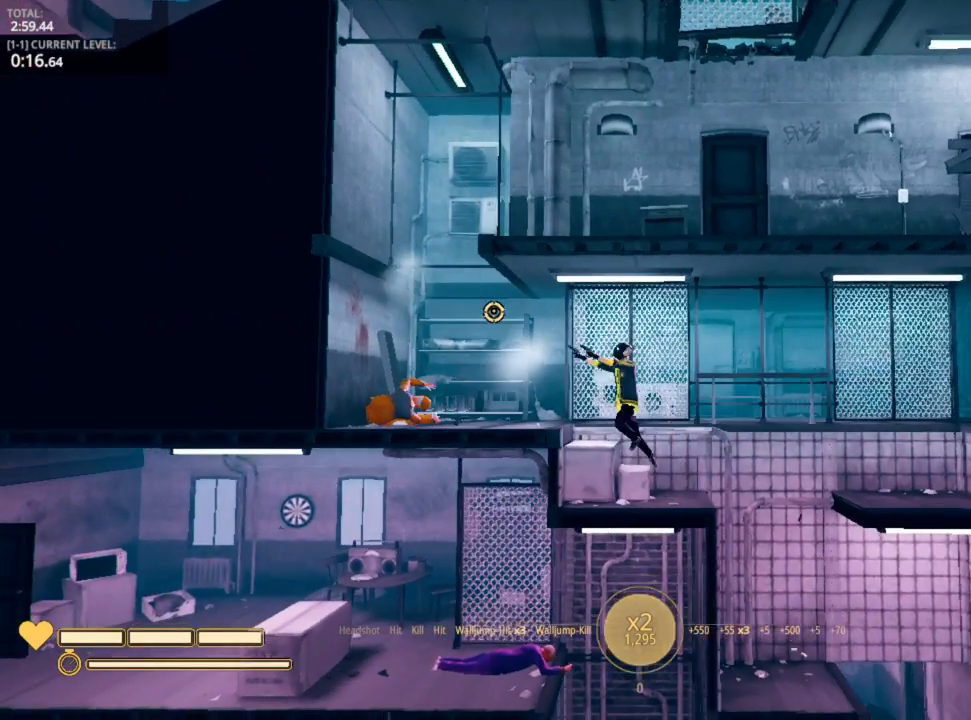
{"keys": ["a"], "mouse": [], "mouse_move": "still", "events": [[67, "space", "up"]]}
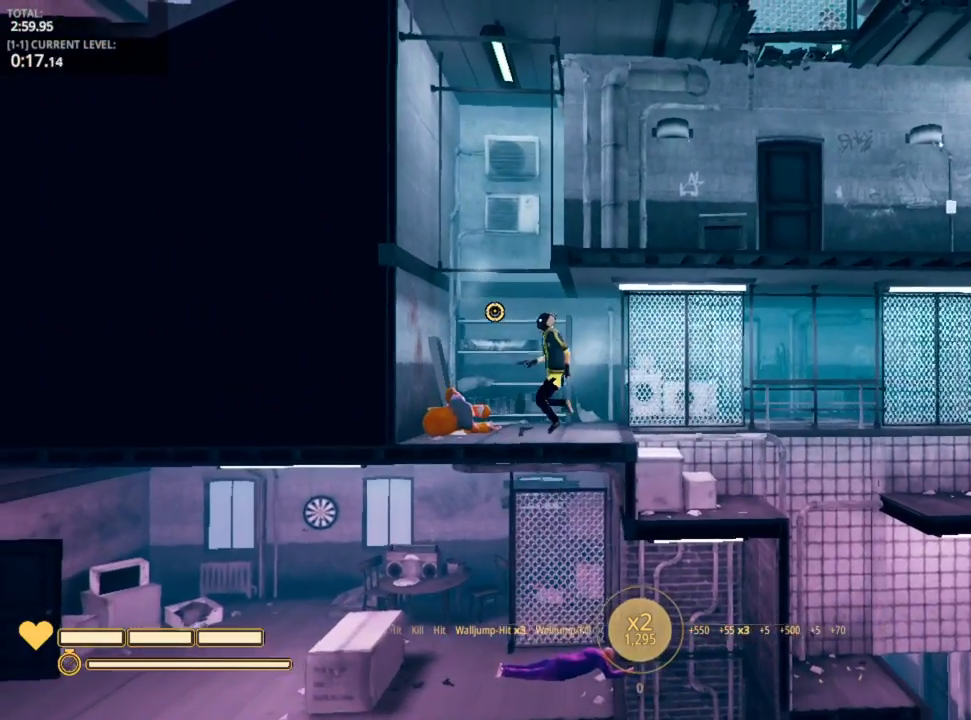
{"keys": ["a"], "mouse": [], "mouse_move": "right", "events": [[117, "space", "down"], [383, "space", "up"]]}
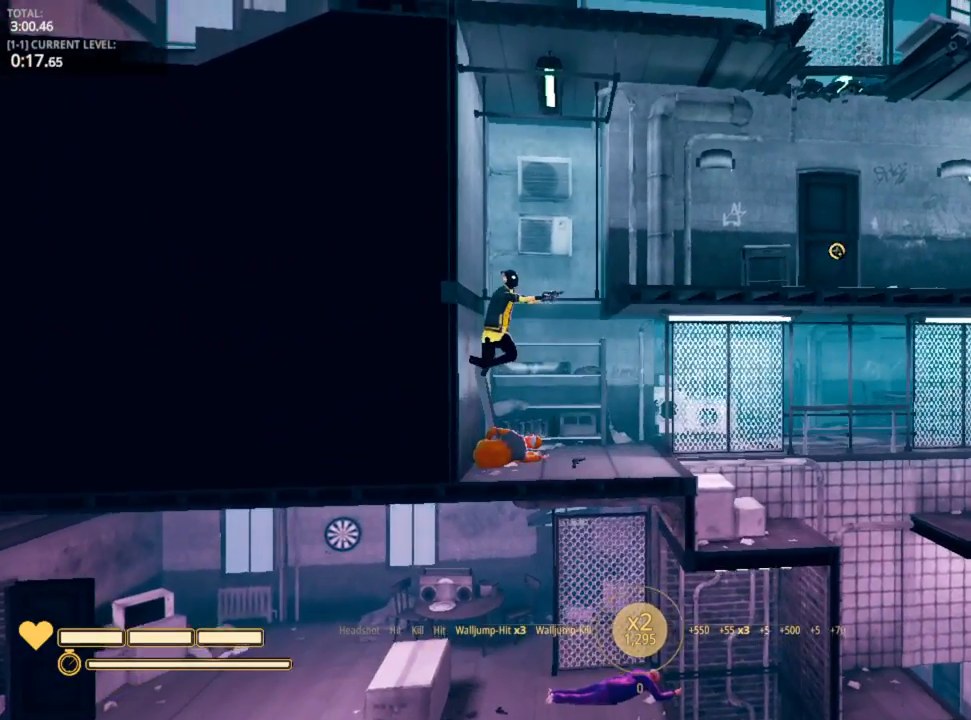
{"keys": ["d"], "mouse": [], "mouse_move": "still", "events": [[17, "d", "down"], [83, "space", "down"], [133, "a", "up"], [317, "space", "up"]]}
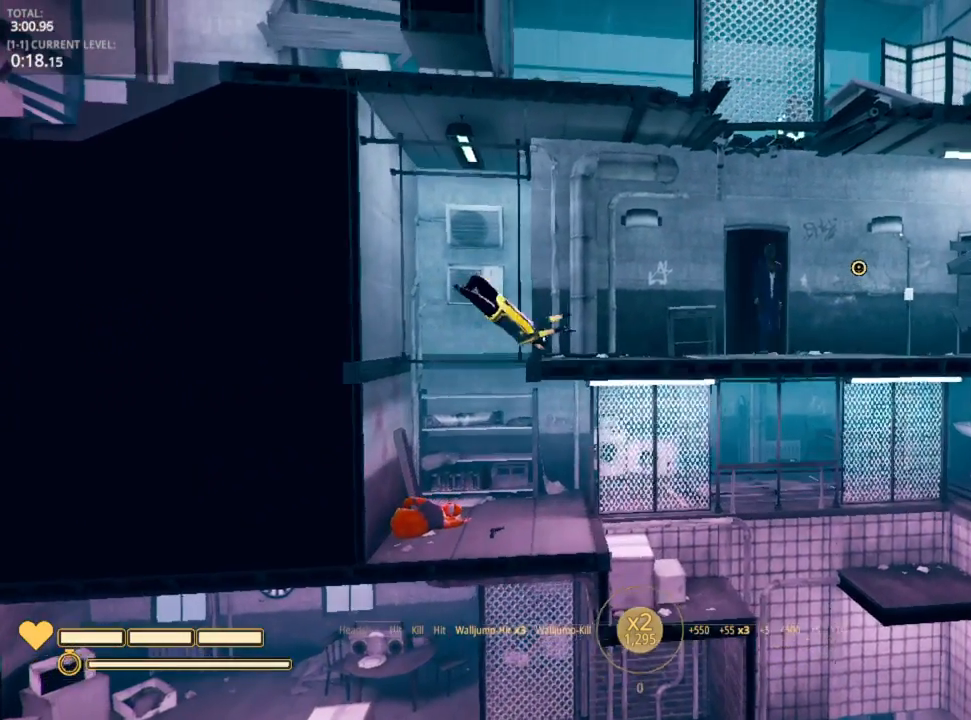
{"keys": ["d"], "mouse": [], "mouse_move": "still", "events": []}
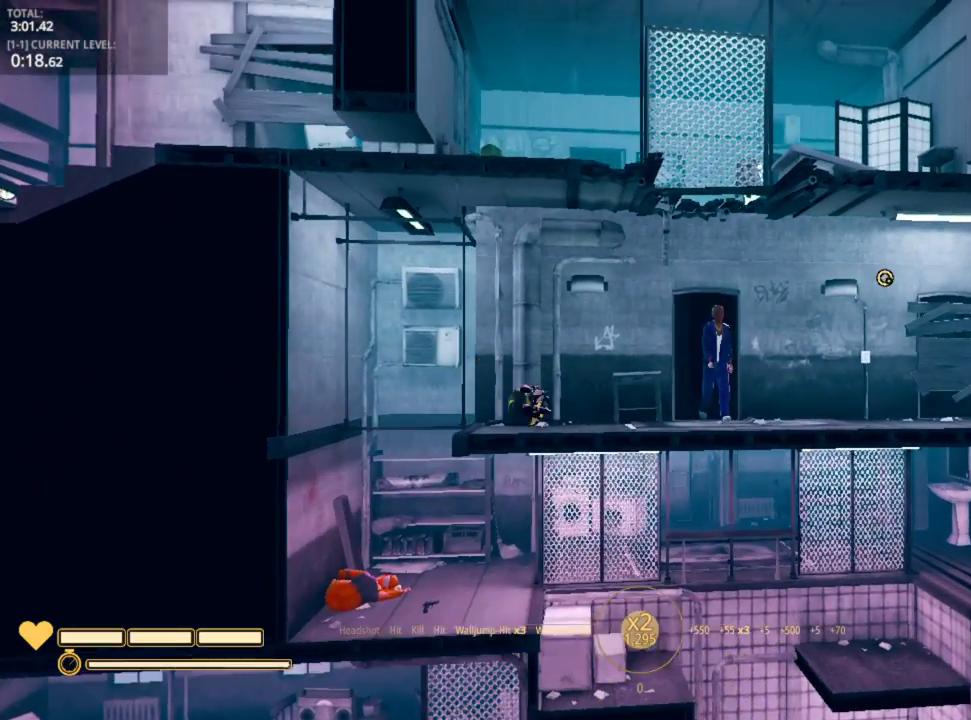
{"keys": ["d"], "mouse": ["left"], "mouse_move": "up-right", "events": [[200, "mouse_left", "down"], [300, "mouse_left", "up"], [400, "mouse_left", "down"], [433, "mouse_left", "up"], [467, "mouse_left", "down"]]}
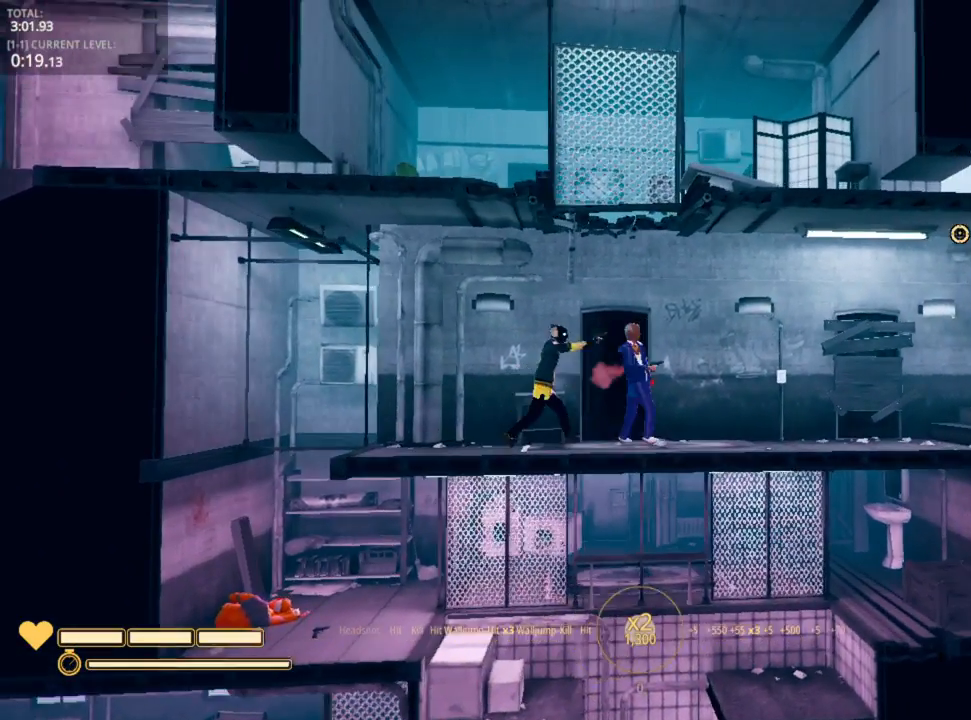
{"keys": ["d", "r"], "mouse": [], "mouse_move": "down-right", "events": [[167, "mouse_left", "up"], [200, "mouse_left", "down"], [300, "mouse_left", "up"], [450, "r", "down"]]}
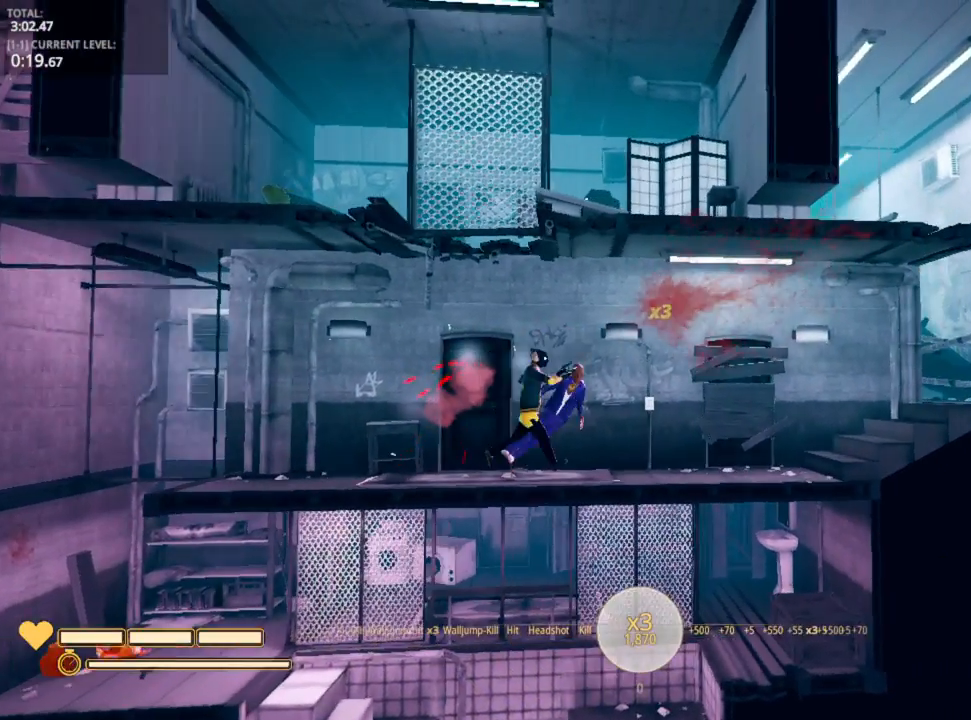
{"keys": ["d", "space"], "mouse": [], "mouse_move": "still", "events": [[50, "r", "up"], [433, "space", "down"]]}
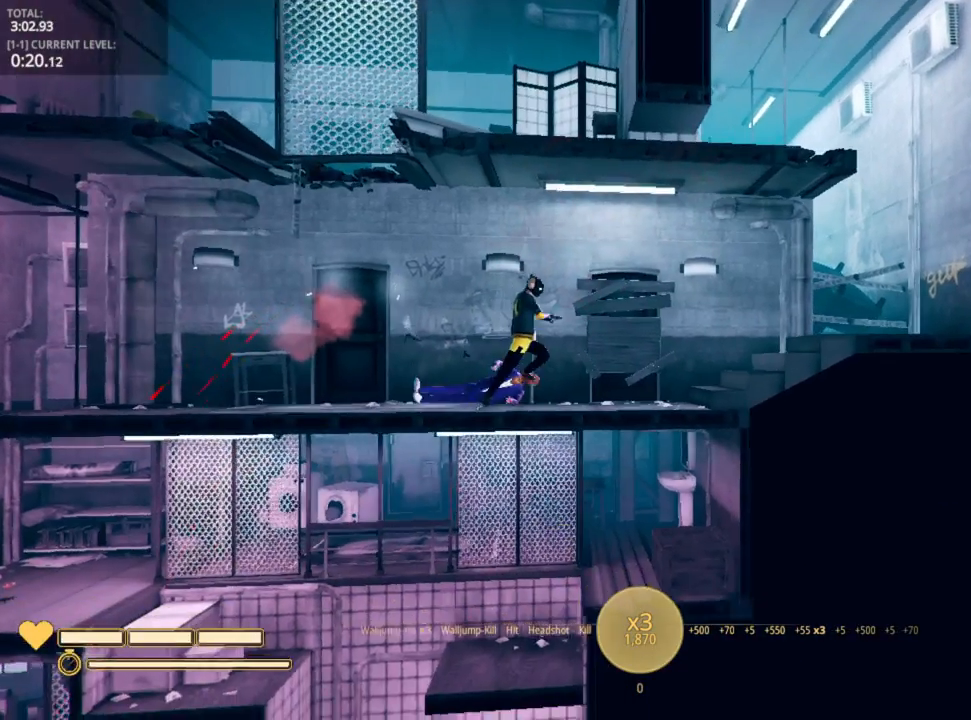
{"keys": ["d"], "mouse": [], "mouse_move": "up-left", "events": [[17, "space", "up"]]}
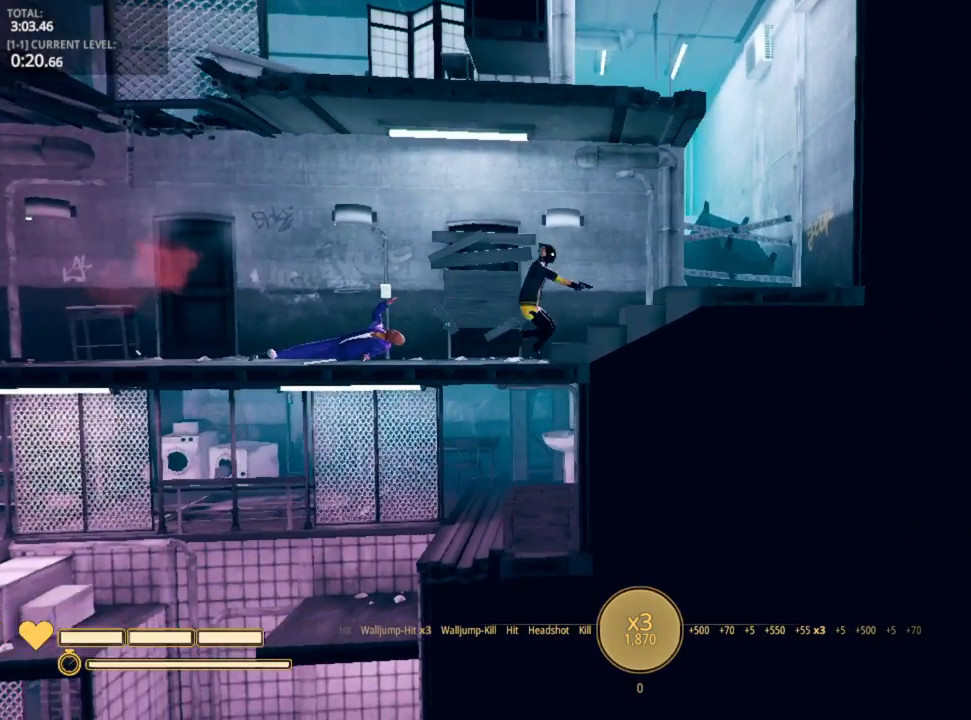
{"keys": ["d"], "mouse": [], "mouse_move": "left", "events": [[67, "space", "down"], [217, "space", "up"]]}
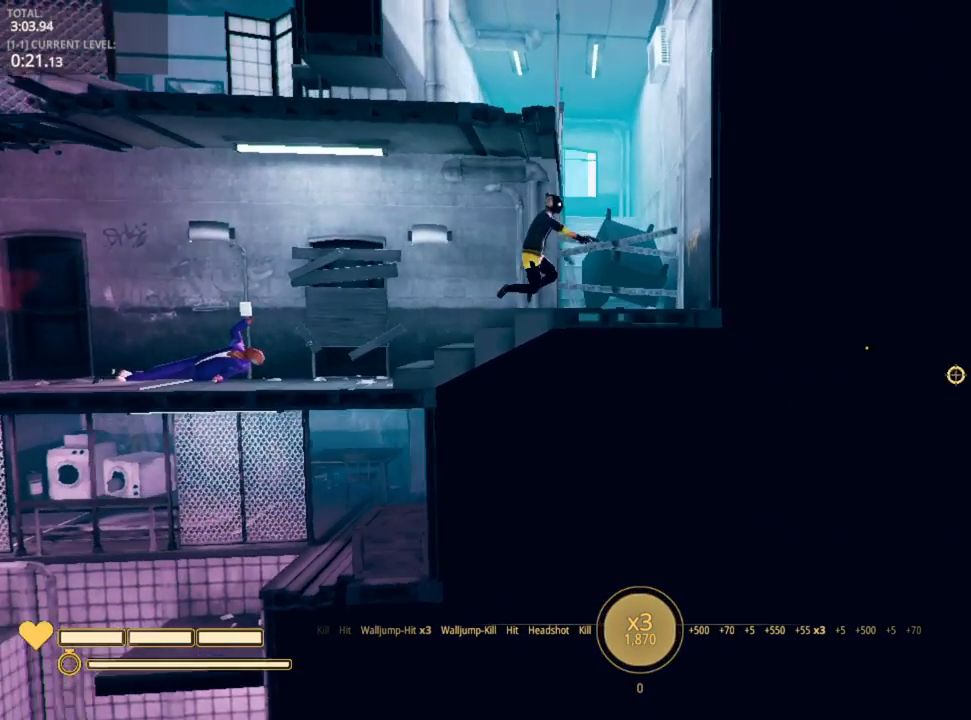
{"keys": ["d"], "mouse": [], "mouse_move": "left", "events": [[133, "space", "down"], [367, "space", "up"]]}
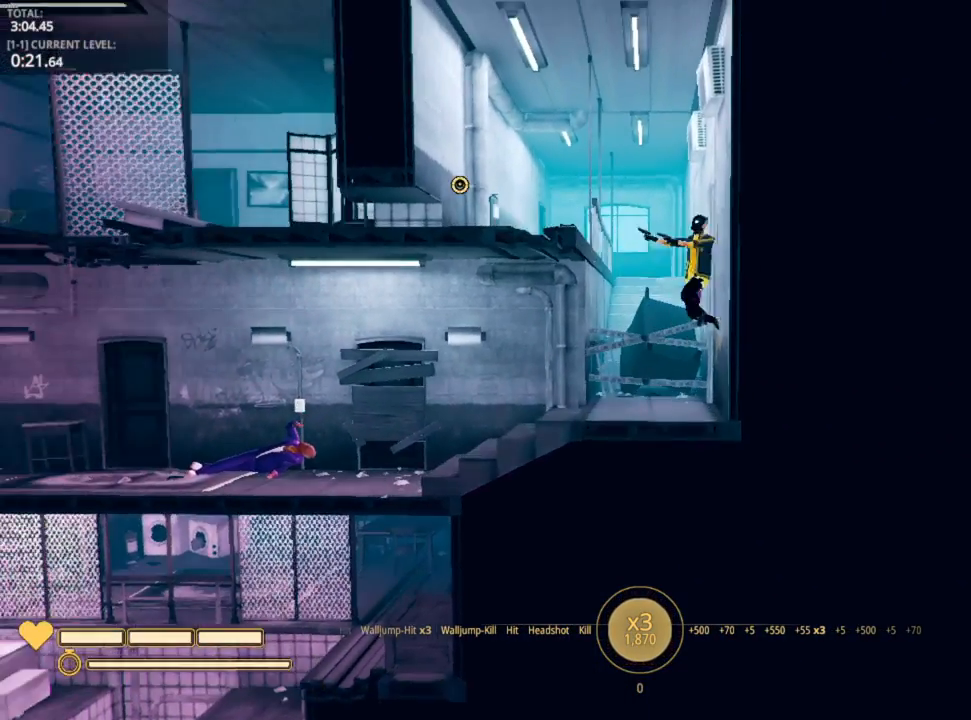
{"keys": ["a"], "mouse": [], "mouse_move": "down", "events": [[17, "a", "down"], [50, "d", "up"], [50, "space", "down"], [200, "space", "up"]]}
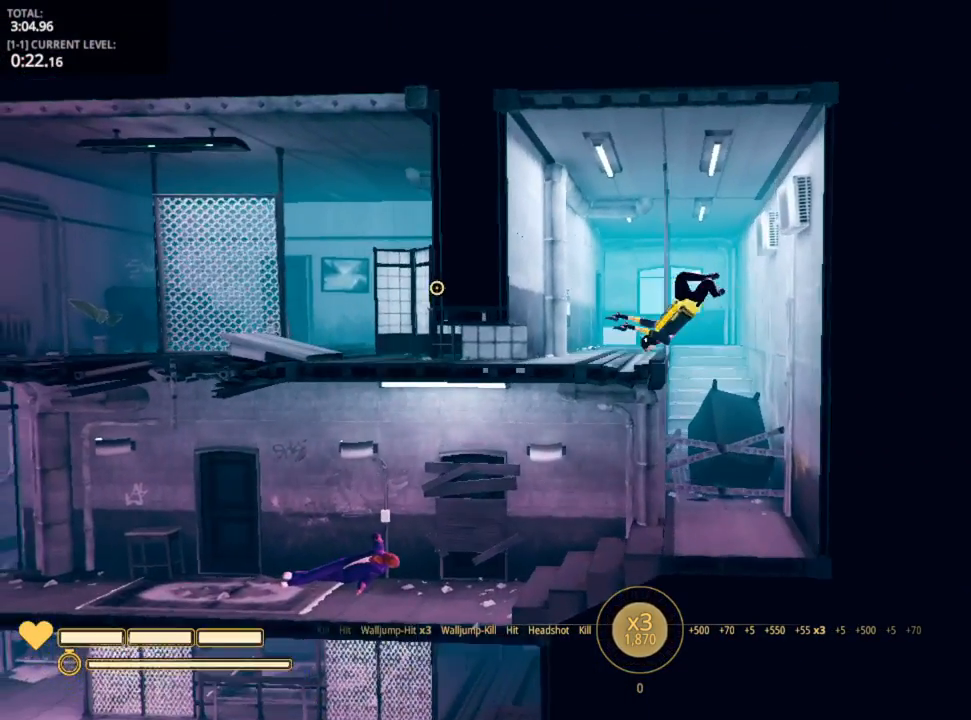
{"keys": ["a", "shift"], "mouse": [], "mouse_move": "down", "events": [[400, "shift", "down"]]}
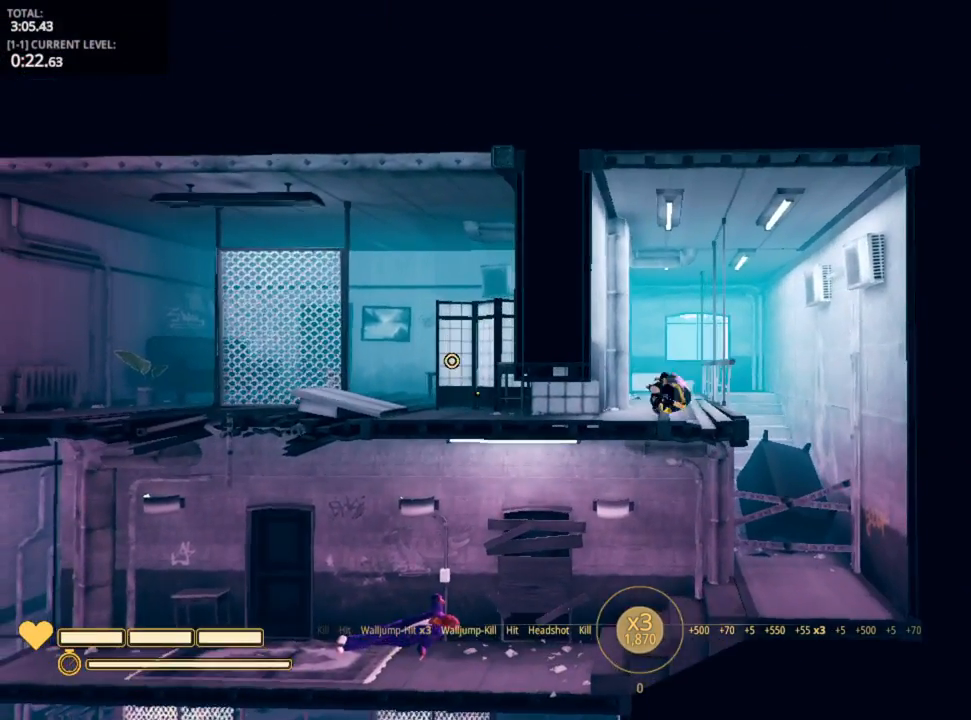
{"keys": ["a"], "mouse": [], "mouse_move": "down", "events": [[467, "shift", "up"]]}
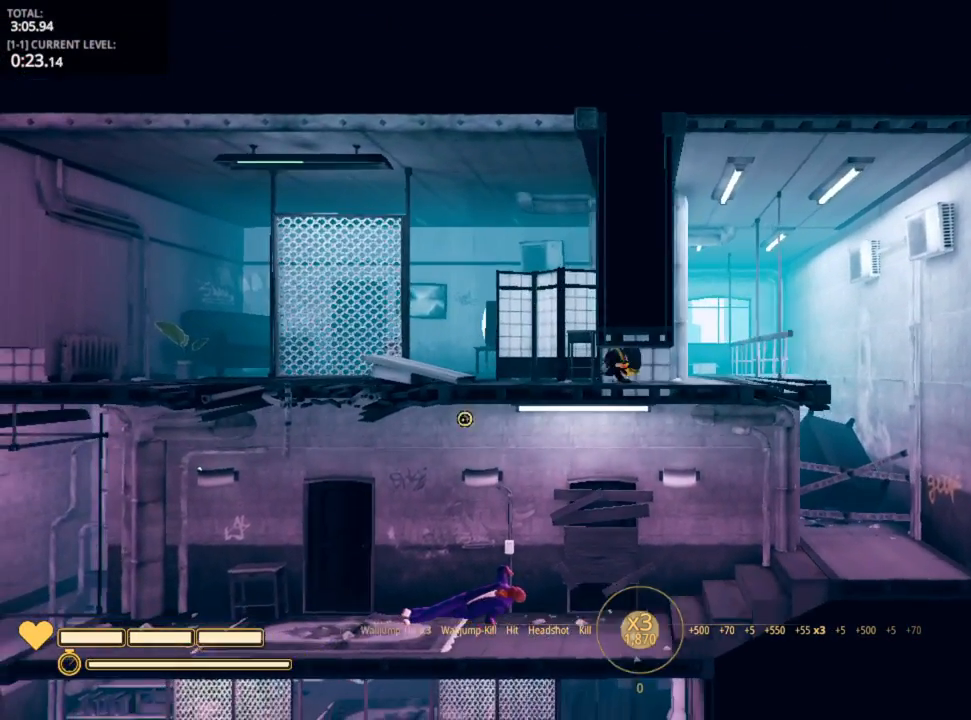
{"keys": ["a"], "mouse": [], "mouse_move": "still", "events": []}
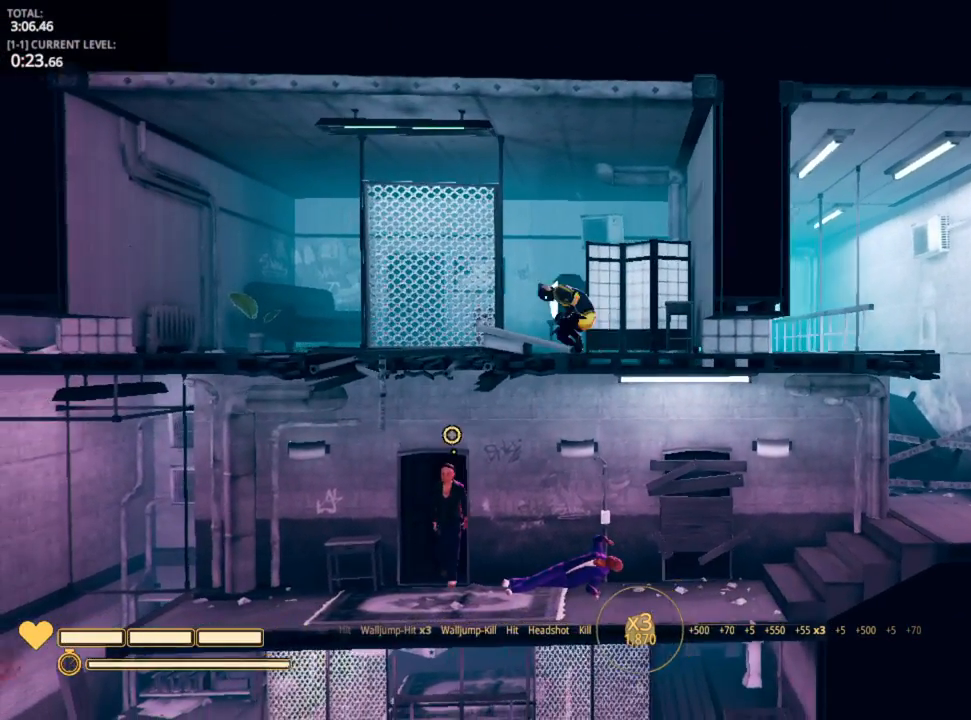
{"keys": ["a", "space"], "mouse": [], "mouse_move": "right", "events": [[383, "mouse_left", "down"], [383, "space", "down"], [483, "mouse_left", "up"]]}
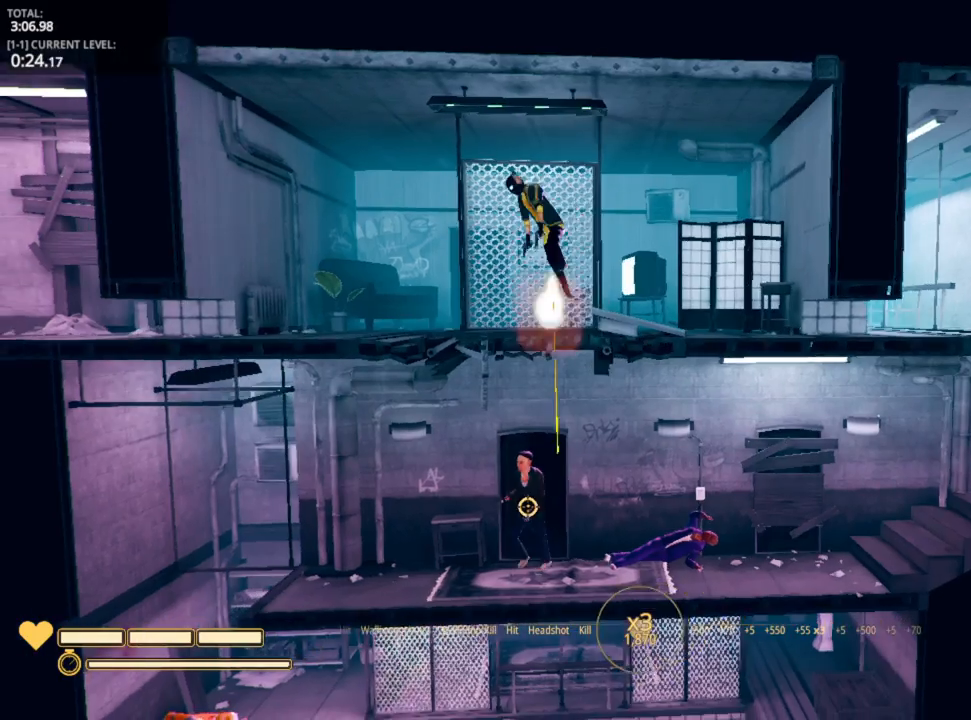
{"keys": ["a"], "mouse": [], "mouse_move": "still", "events": [[83, "mouse_left", "down"], [133, "space", "up"], [183, "mouse_left", "up"], [233, "mouse_left", "down"], [317, "mouse_left", "up"], [417, "r", "down"], [467, "r", "up"]]}
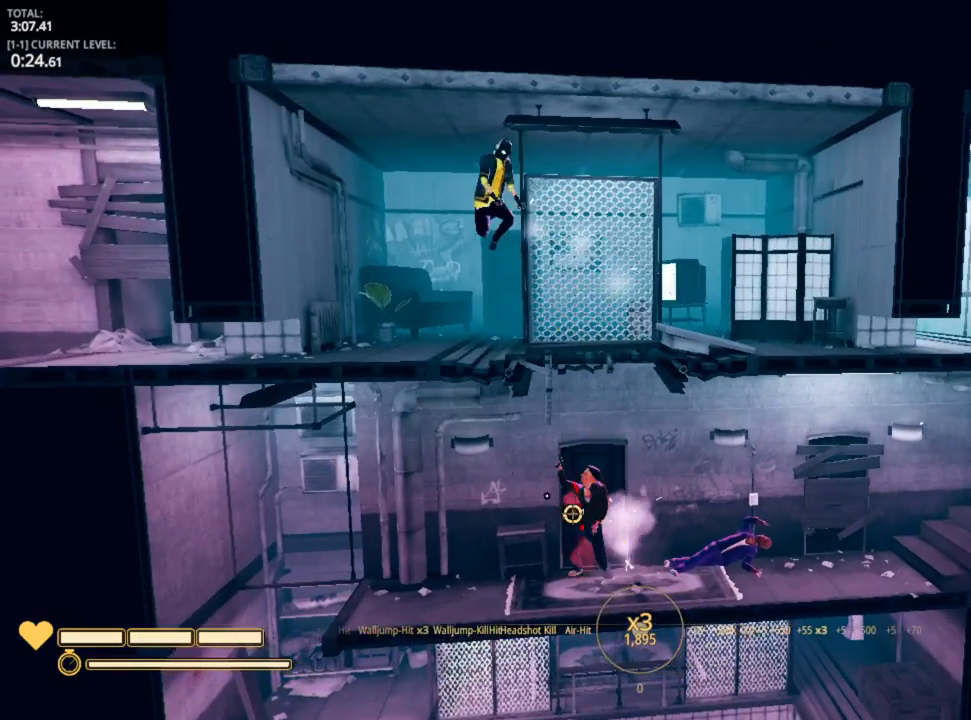
{"keys": ["a", "shift"], "mouse": [], "mouse_move": "left", "events": [[450, "shift", "down"]]}
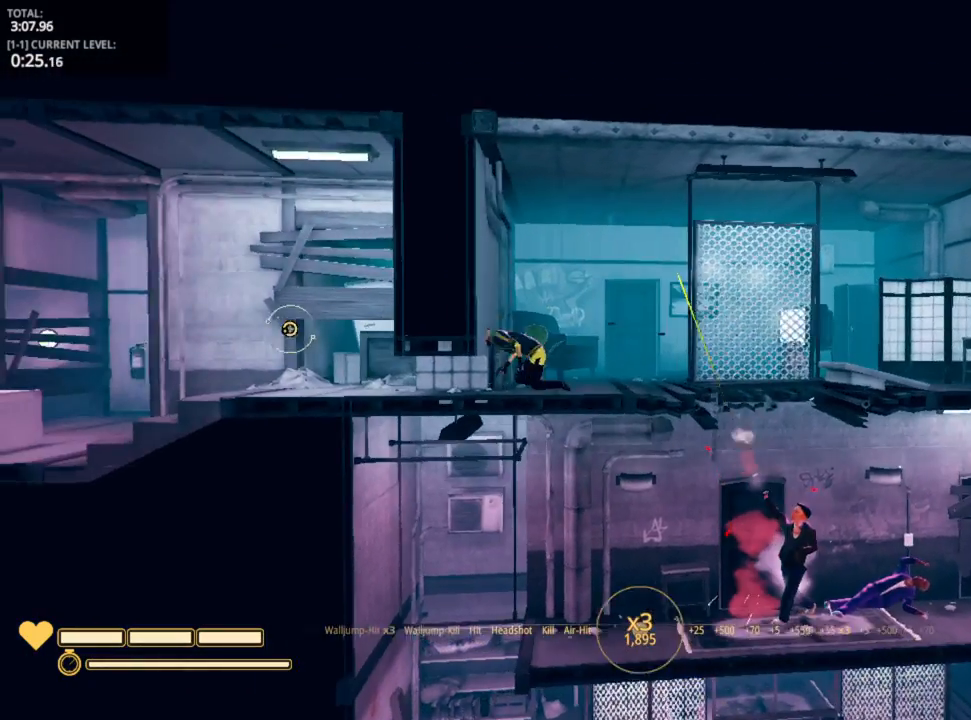
{"keys": ["a"], "mouse": [], "mouse_move": "still", "events": [[200, "shift", "up"]]}
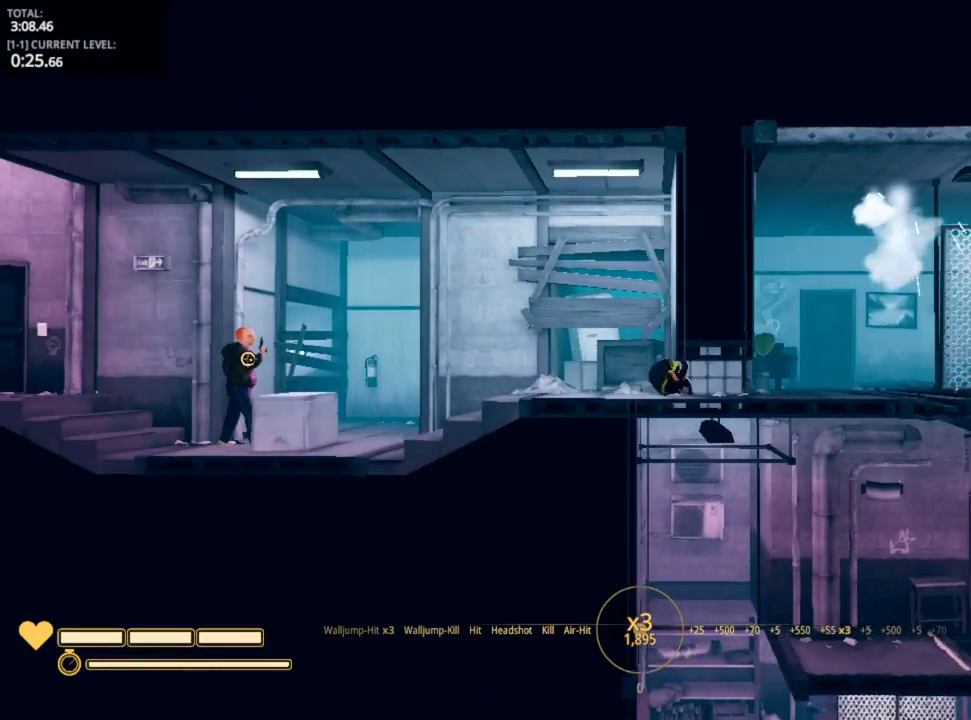
{"keys": ["a"], "mouse": ["left"], "mouse_move": "right", "events": [[17, "space", "down"], [183, "mouse_left", "down"], [283, "mouse_left", "up"], [283, "space", "up"], [300, "mouse_left", "down"]]}
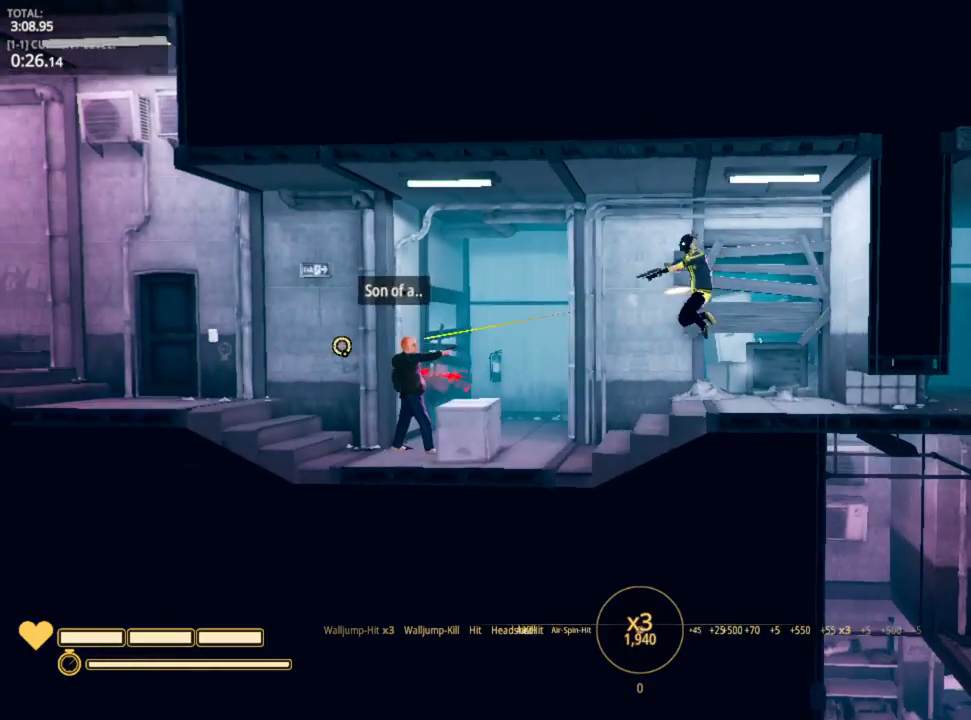
{"keys": ["a", "space"], "mouse": [], "mouse_move": "still", "events": [[100, "mouse_left", "up"], [133, "mouse_left", "down"], [250, "mouse_left", "up"], [283, "mouse_left", "down"], [383, "mouse_left", "up"], [433, "space", "down"]]}
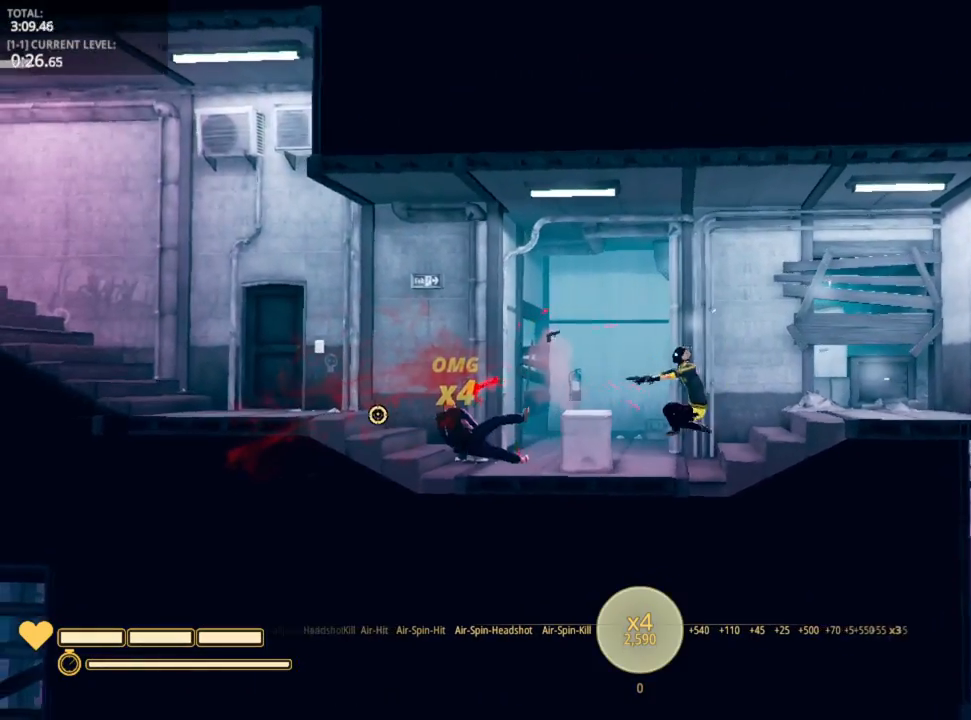
{"keys": ["a"], "mouse": [], "mouse_move": "still", "events": [[267, "r", "down"], [350, "r", "up"], [350, "space", "up"]]}
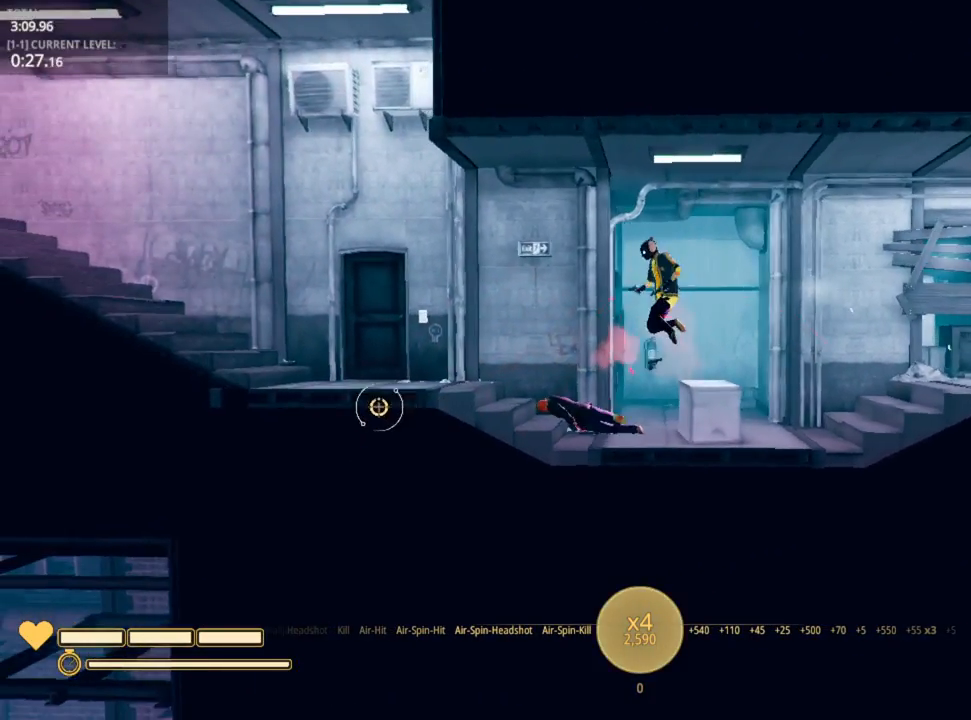
{"keys": ["a", "space"], "mouse": [], "mouse_move": "still", "events": [[433, "space", "down"]]}
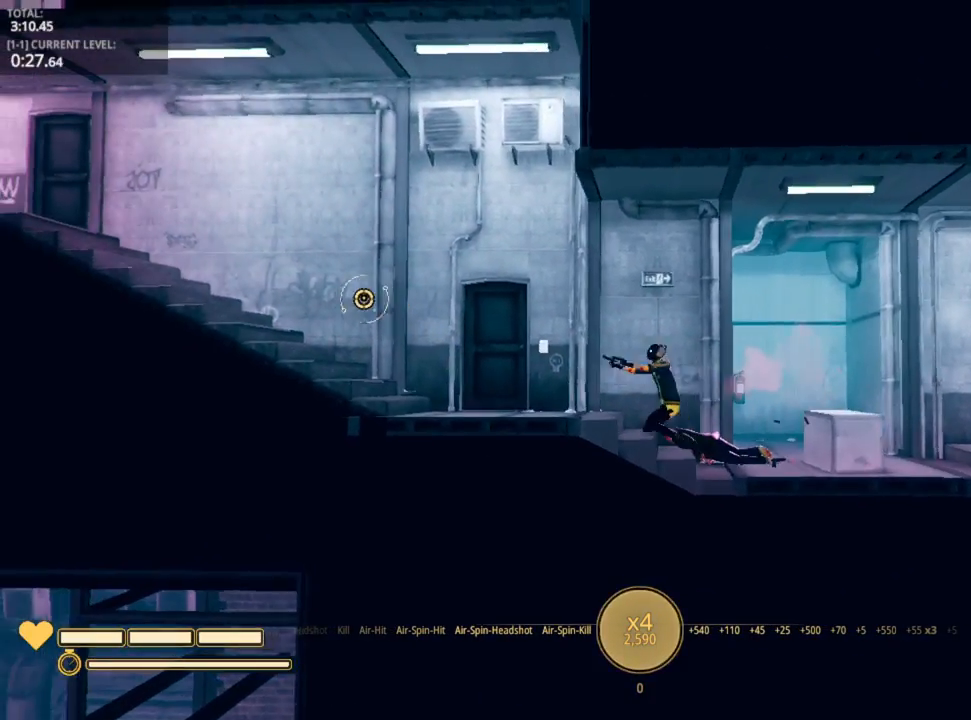
{"keys": ["a"], "mouse": [], "mouse_move": "up-left", "events": [[17, "space", "up"], [350, "space", "down"], [483, "space", "up"]]}
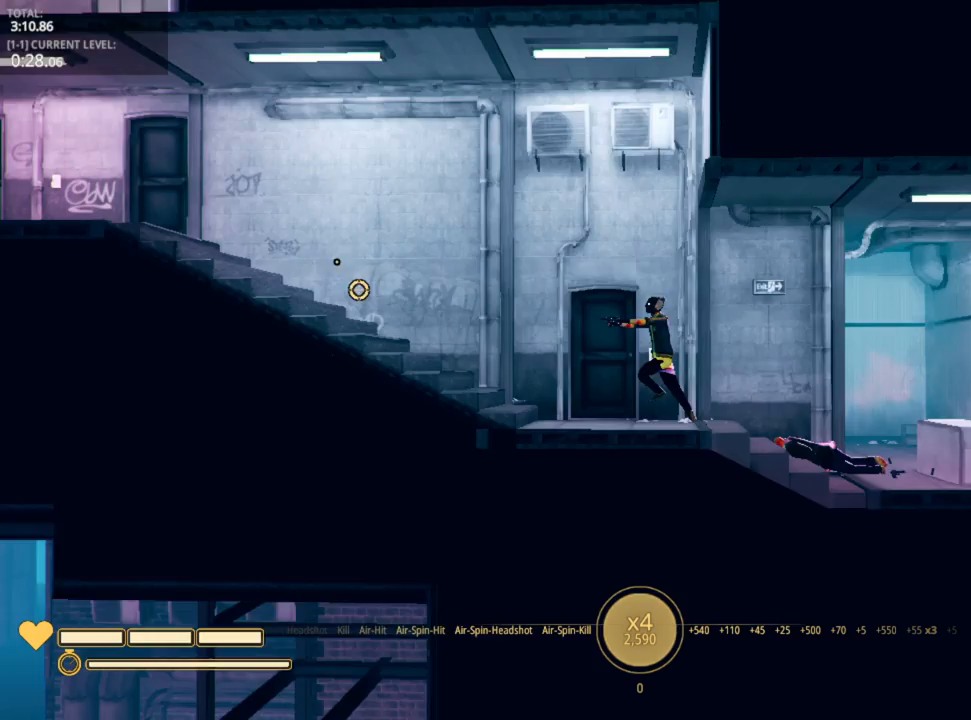
{"keys": ["a"], "mouse": [], "mouse_move": "still", "events": []}
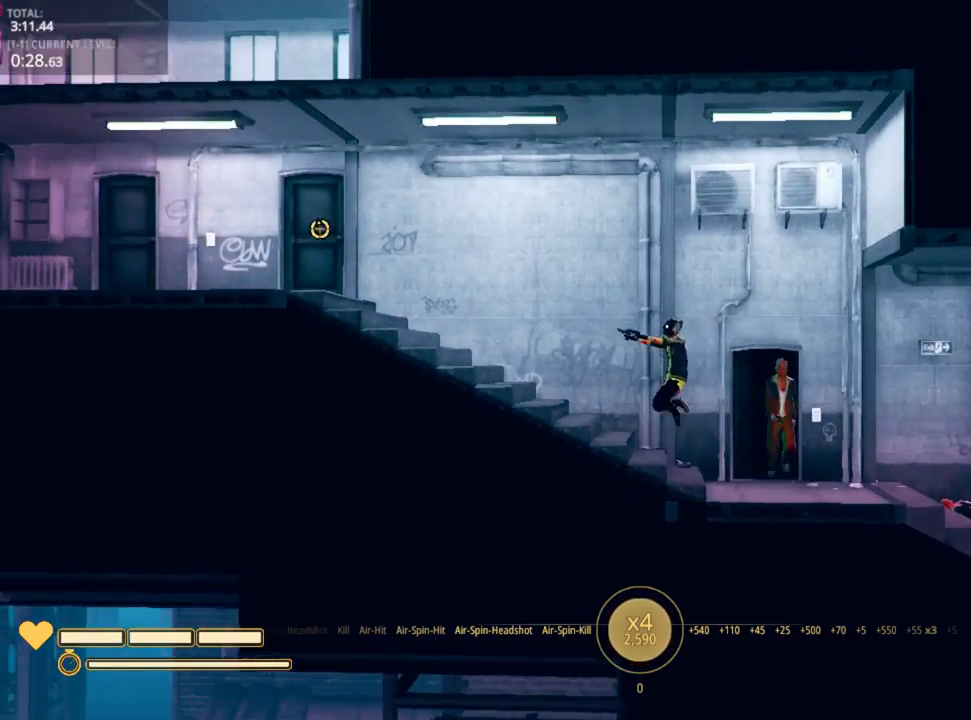
{"keys": ["a"], "mouse": [], "mouse_move": "still", "events": [[117, "space", "down"], [233, "space", "up"]]}
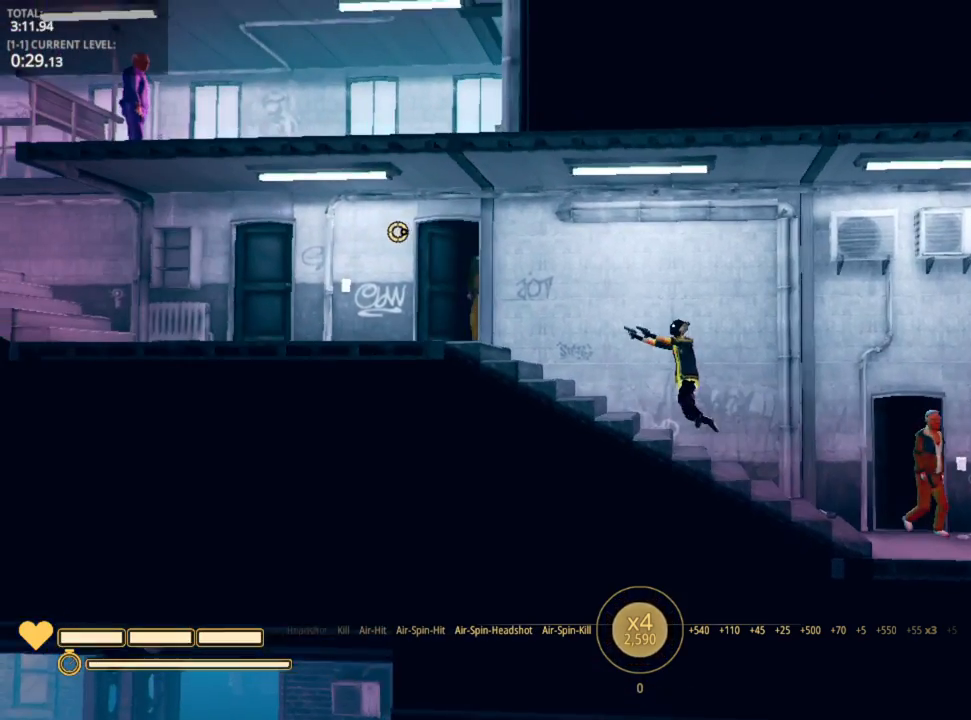
{"keys": ["a", "d"], "mouse": [], "mouse_move": "still", "events": [[483, "d", "down"]]}
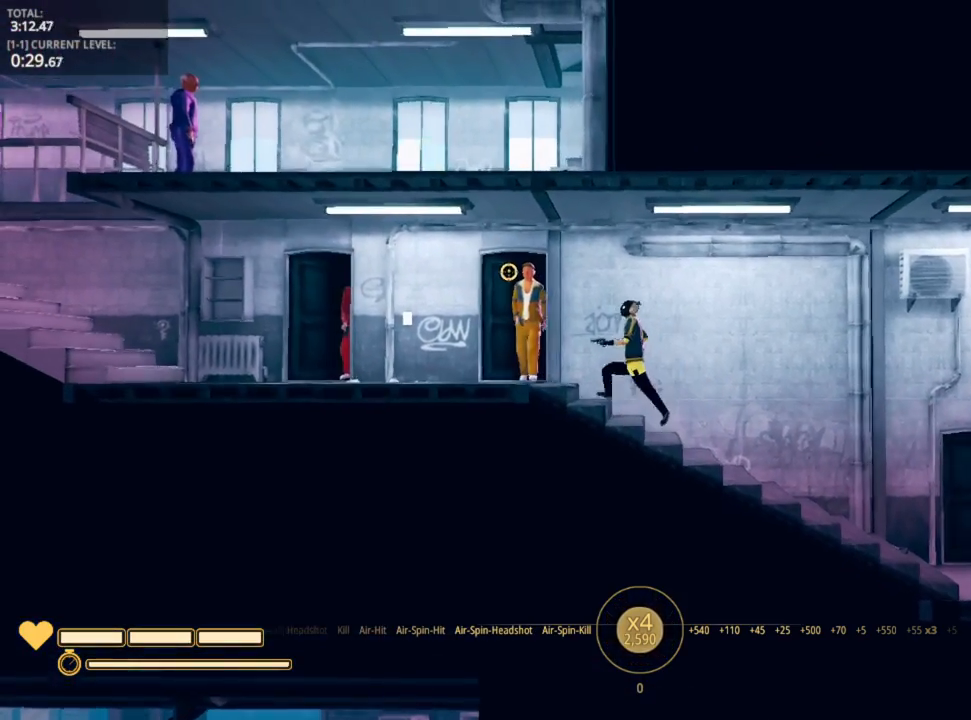
{"keys": ["a"], "mouse": [], "mouse_move": "still", "events": [[83, "d", "up"]]}
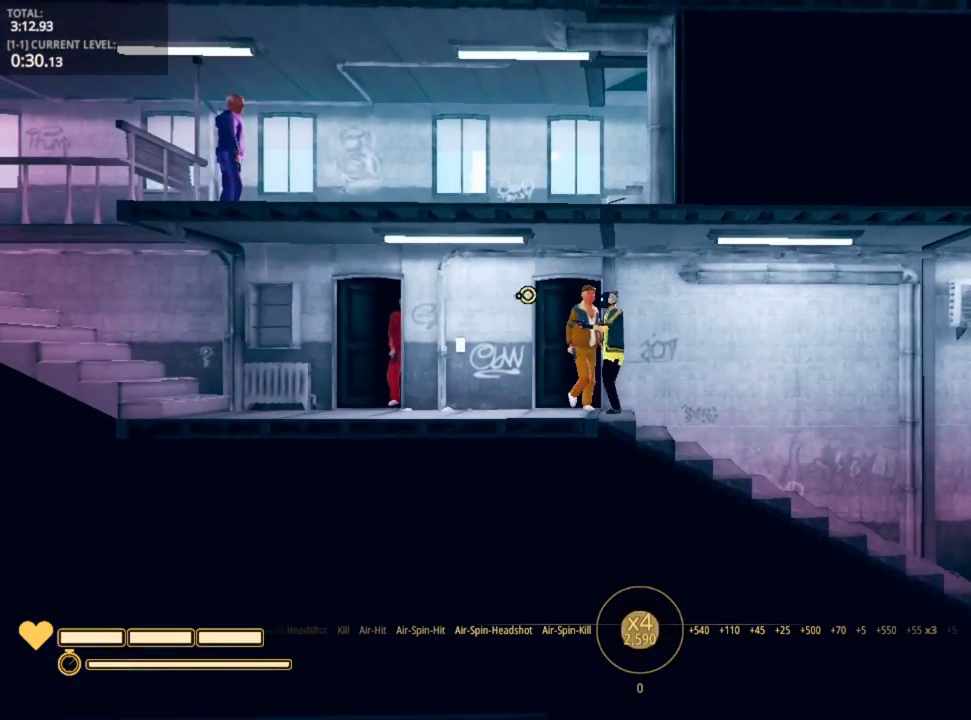
{"keys": ["a"], "mouse": ["left"], "mouse_move": "still", "events": [[233, "mouse_left", "down"], [317, "mouse_left", "up"], [367, "mouse_left", "down"], [467, "mouse_left", "up"], [500, "mouse_left", "down"]]}